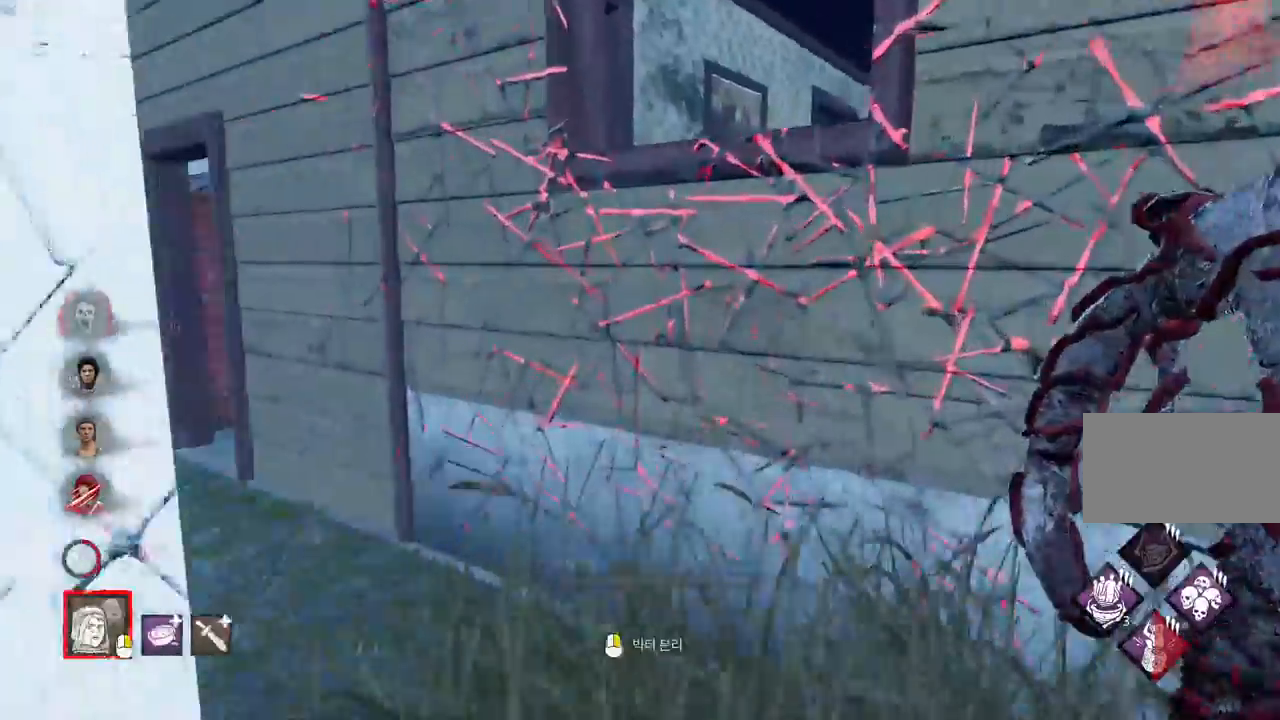
Gameplay with keyboard and mouse; each line is a JSON object with the keys and mouse buttons held at the frame after it. "events" lists presses ("down") and releases ("up") of "a", "ctrl", "d", "e", "q", "s", "shift", "space", "w", "mouse_left", "mouse_wheel", "mouse_right", "mouse_mb4" and "mouse_mb5" between this image and that frame as [ms after this image, input, new state], when the widget could be followed in between. "mouse_left", "mouse_wheel", "mouse_right", "mouse_mb4", "mouse_mb5" = the "left", "wheel", "right", "mb4", "mb5" buttons of the "mouse" list. No other keys are recorded. "wheel" means that the mouse wheel is clicked or scrolled. Mouse movement is not recorded.
{"keys": ["w"], "mouse": [], "events": []}
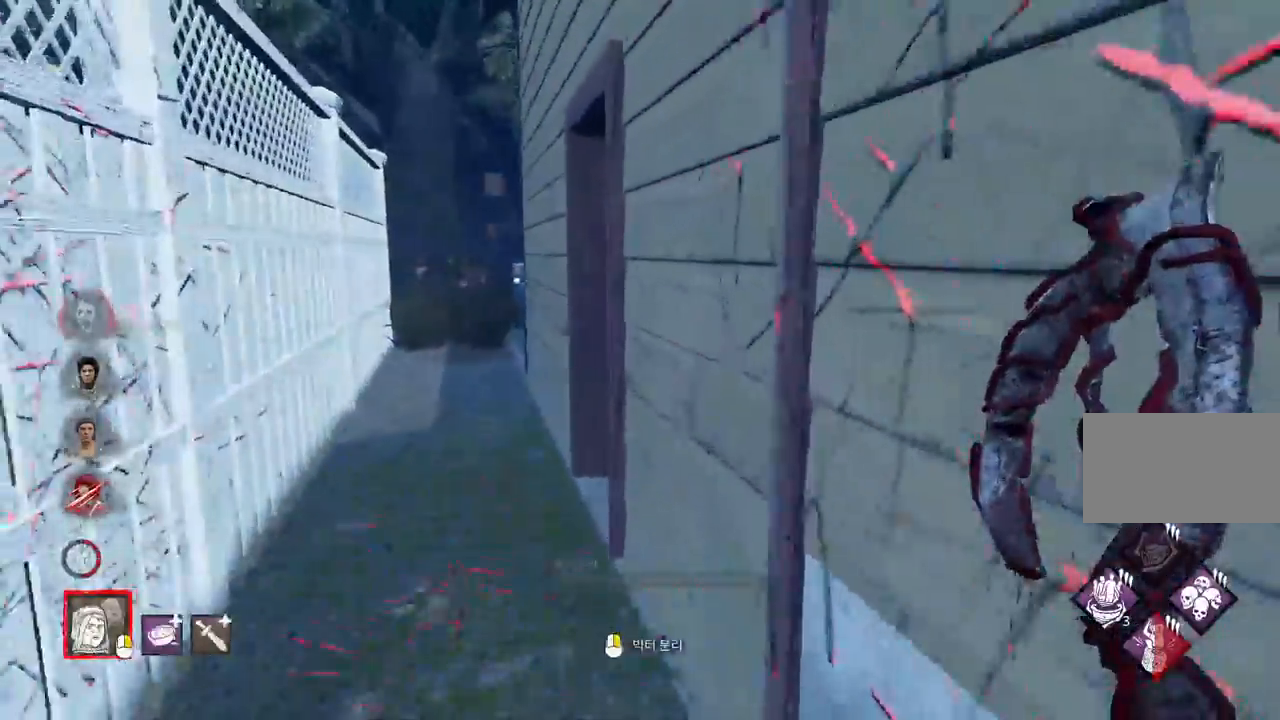
{"keys": ["a", "w"], "mouse": [], "events": [[150, "a", "down"], [250, "a", "up"], [317, "a", "down"], [400, "a", "up"], [467, "a", "down"]]}
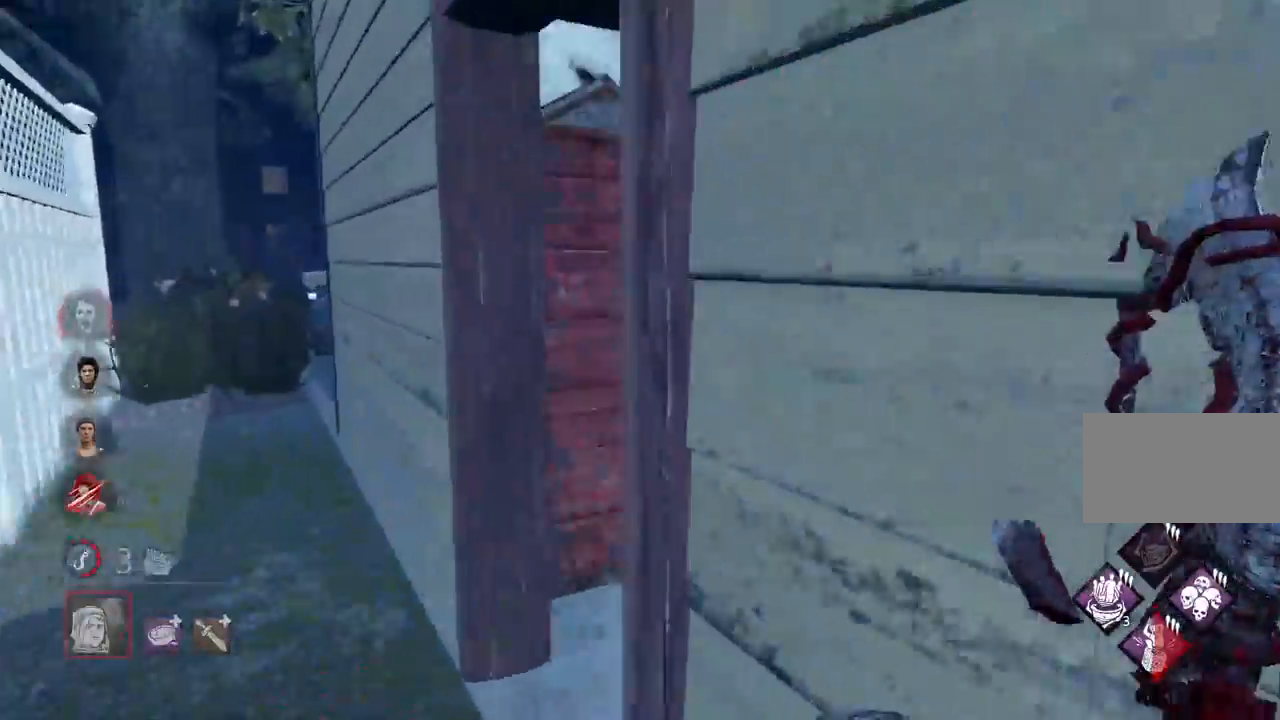
{"keys": ["w"], "mouse": [], "events": [[267, "a", "up"]]}
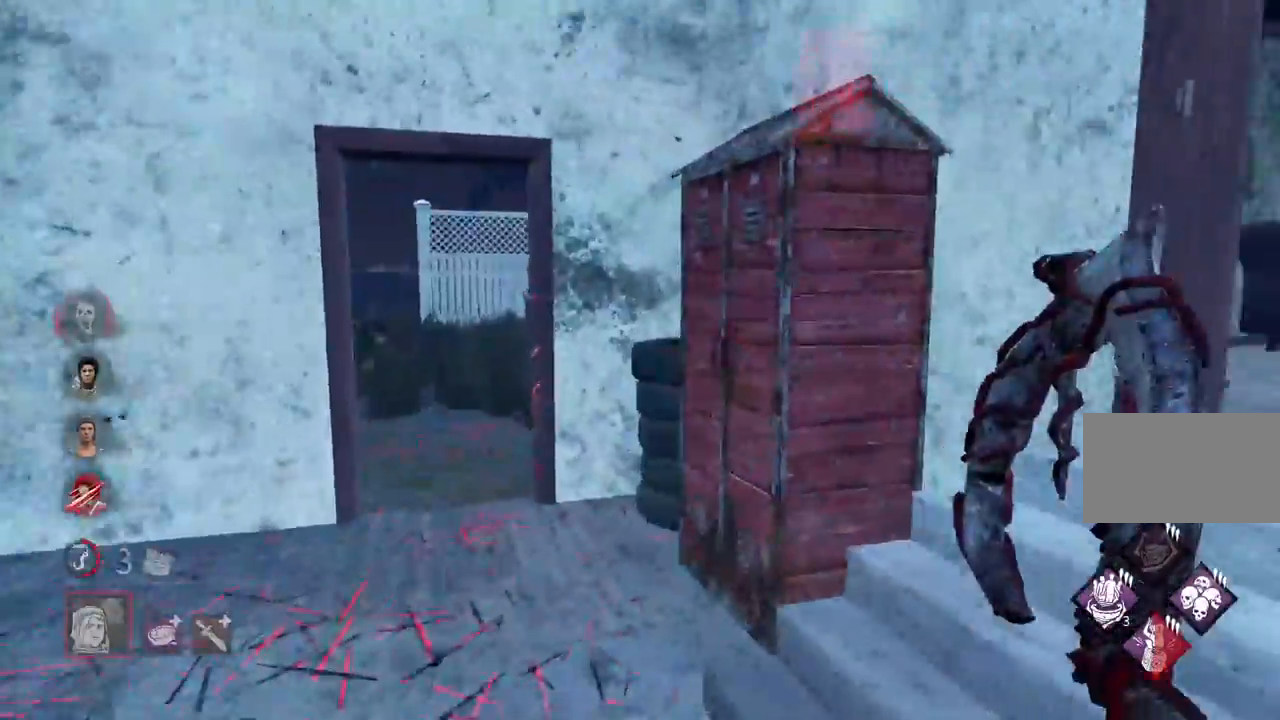
{"keys": ["w"], "mouse": [], "events": [[333, "d", "down"], [467, "d", "up"]]}
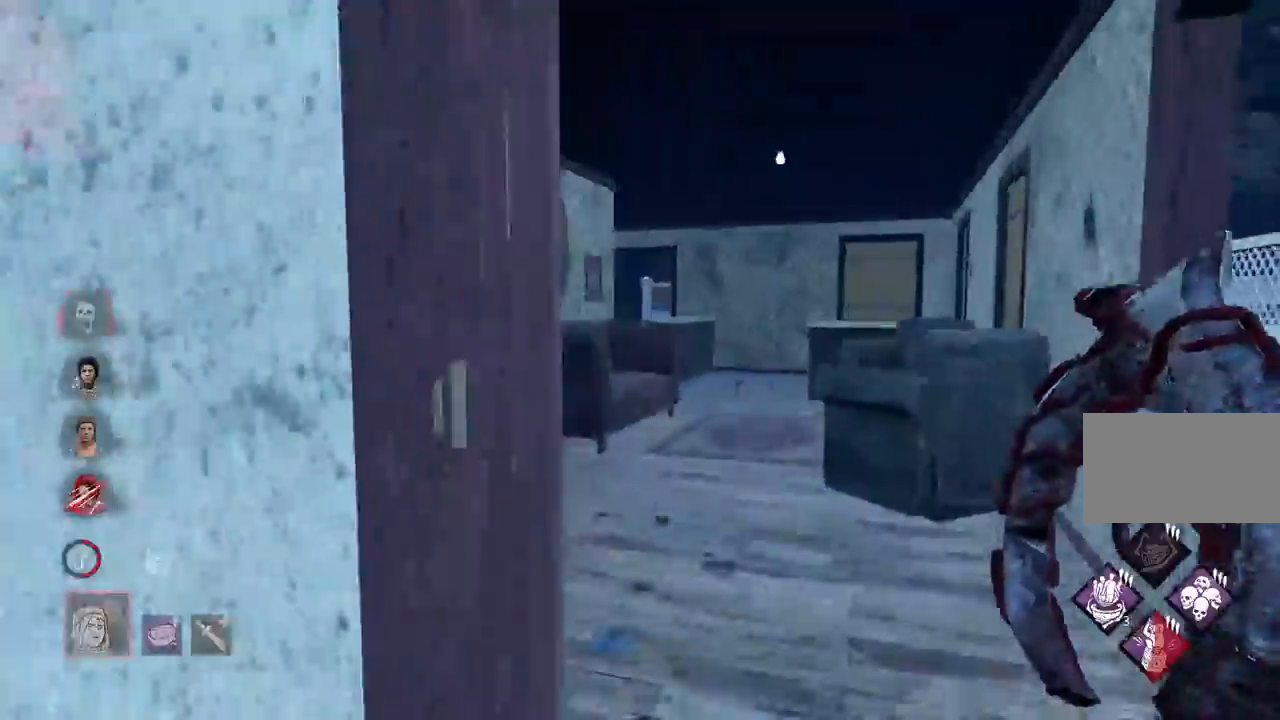
{"keys": ["w"], "mouse": [], "events": [[17, "d", "down"], [133, "d", "up"]]}
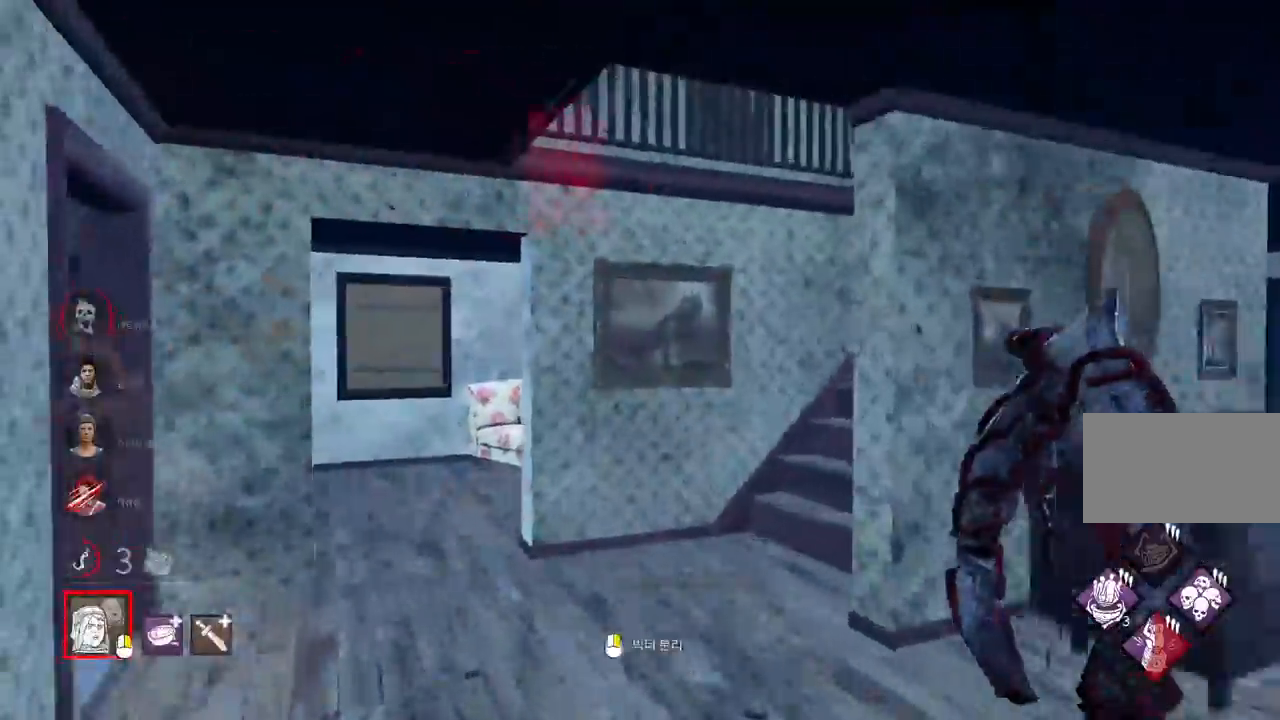
{"keys": ["a", "w"], "mouse": [], "events": [[467, "a", "down"]]}
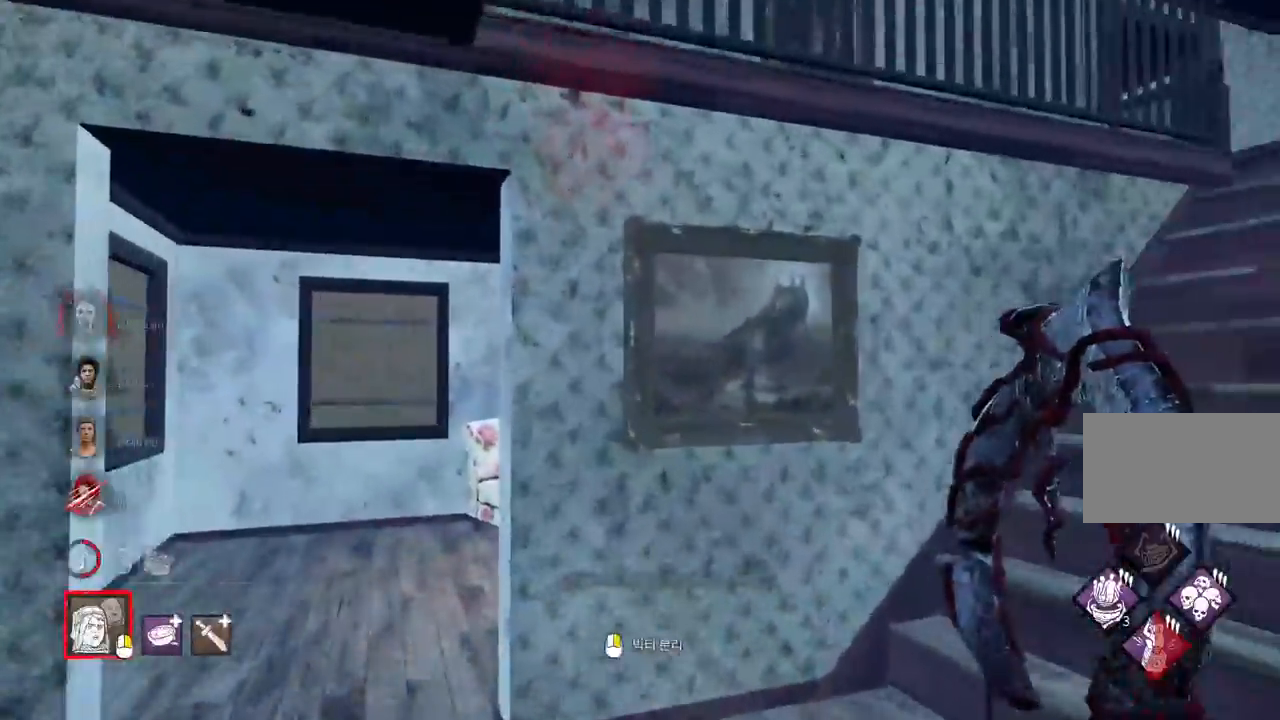
{"keys": ["w"], "mouse": [], "events": [[183, "a", "up"], [317, "a", "down"], [417, "a", "up"]]}
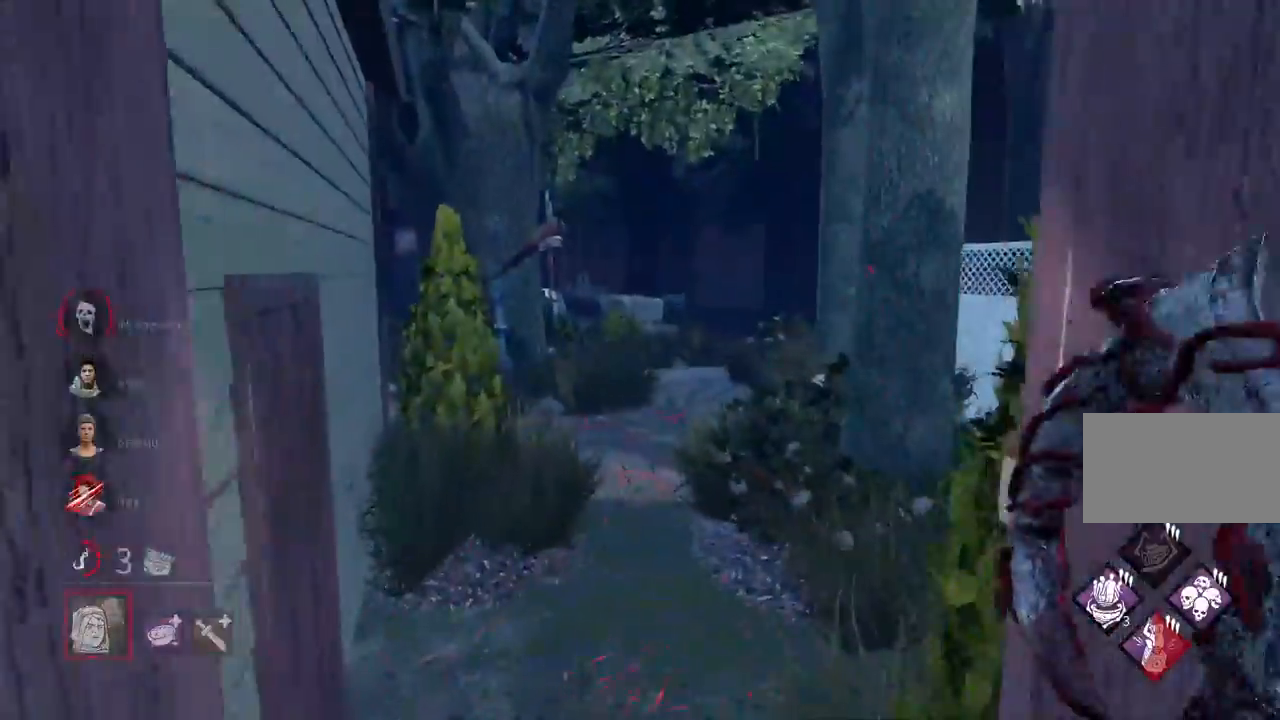
{"keys": ["a", "w"], "mouse": [], "events": [[250, "a", "down"], [367, "a", "up"], [450, "a", "down"]]}
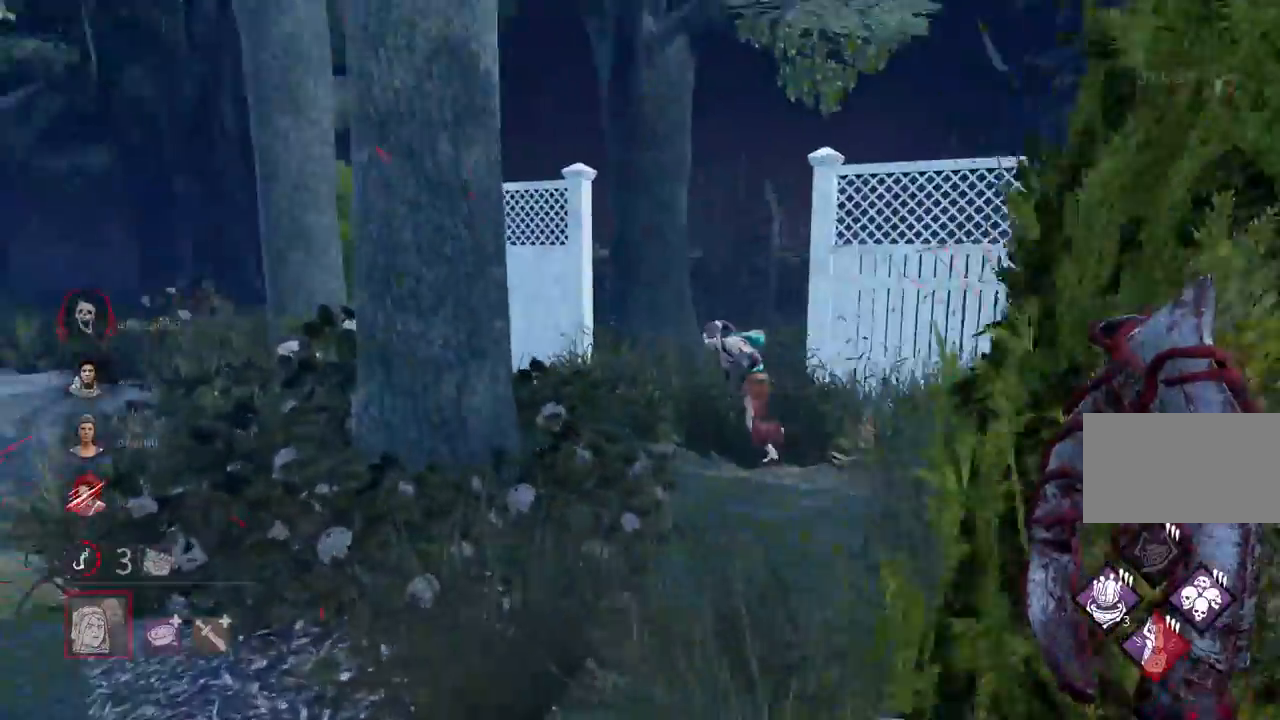
{"keys": ["d", "w"], "mouse": [], "events": [[33, "a", "up"], [467, "d", "down"]]}
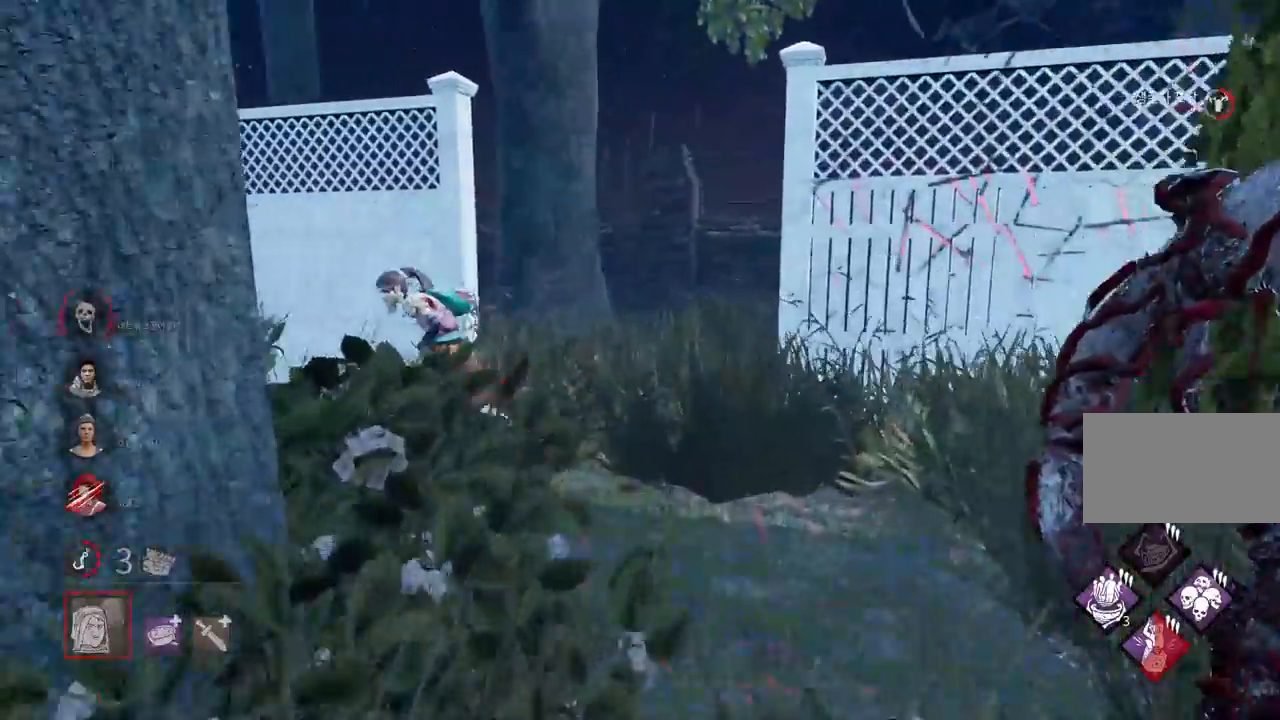
{"keys": ["w"], "mouse": [], "events": [[83, "d", "up"], [150, "d", "down"], [250, "d", "up"], [317, "d", "down"], [417, "d", "up"]]}
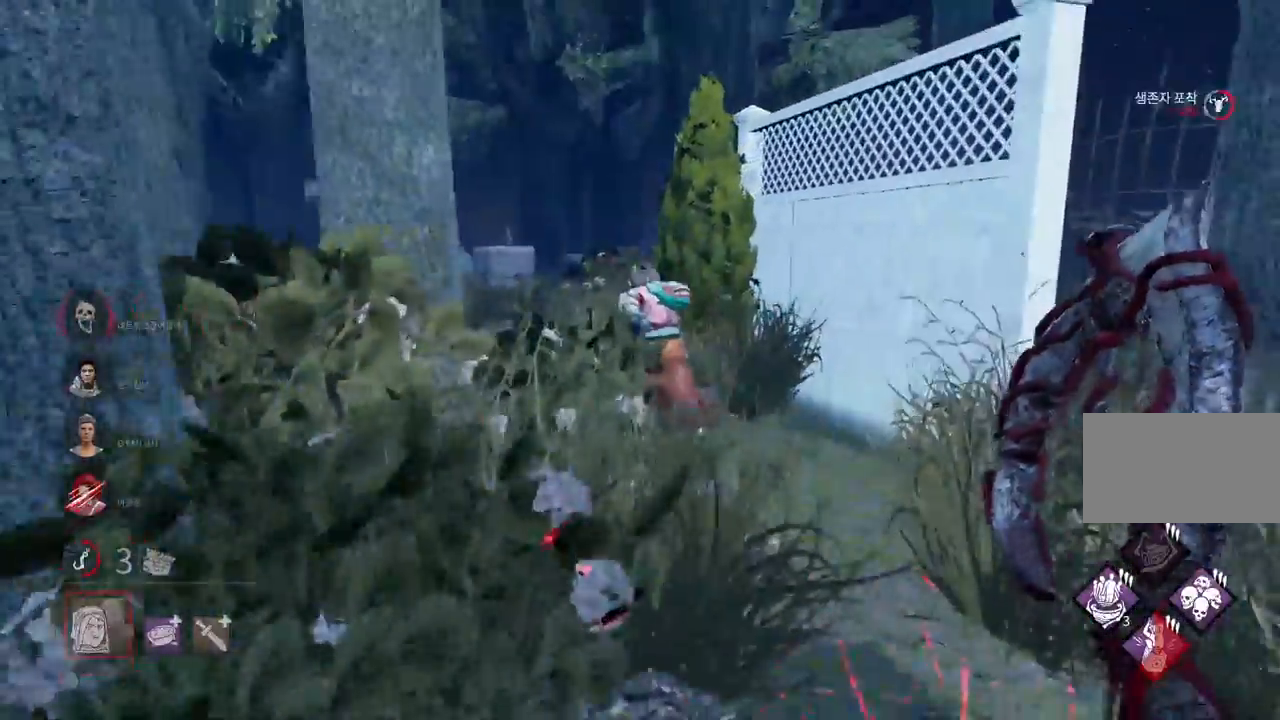
{"keys": ["w"], "mouse": [], "events": []}
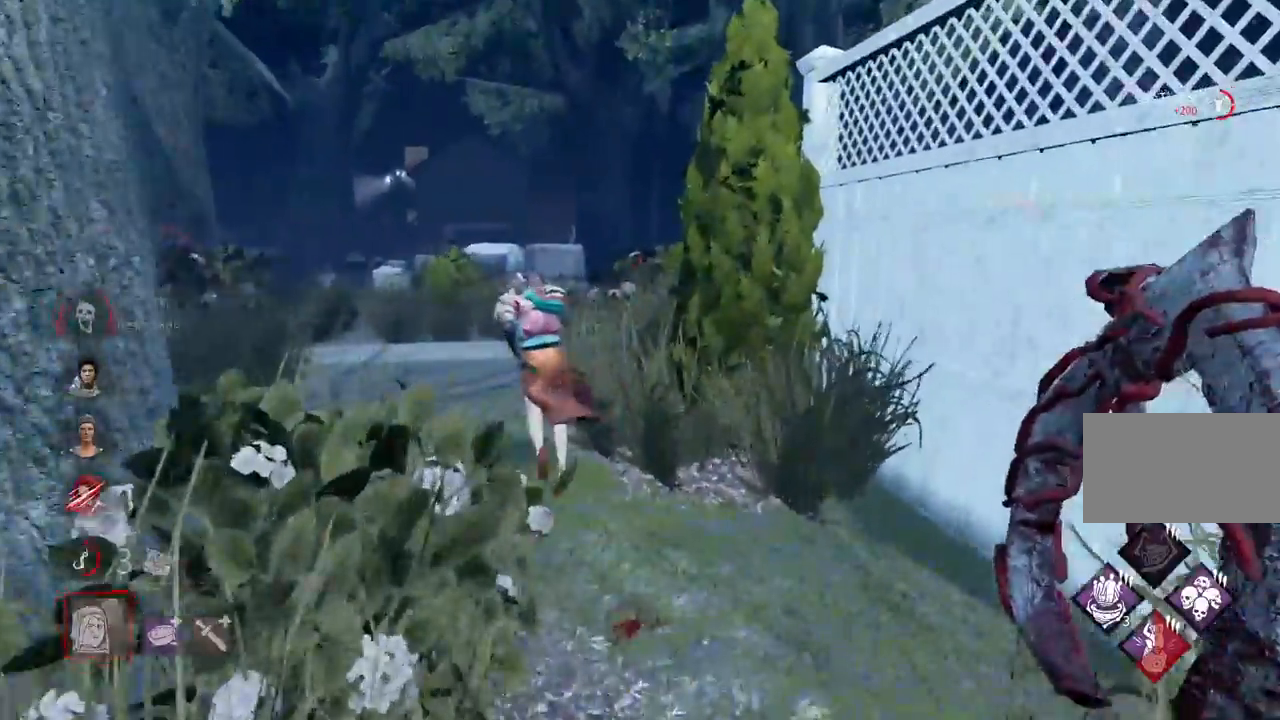
{"keys": ["w"], "mouse": [], "events": []}
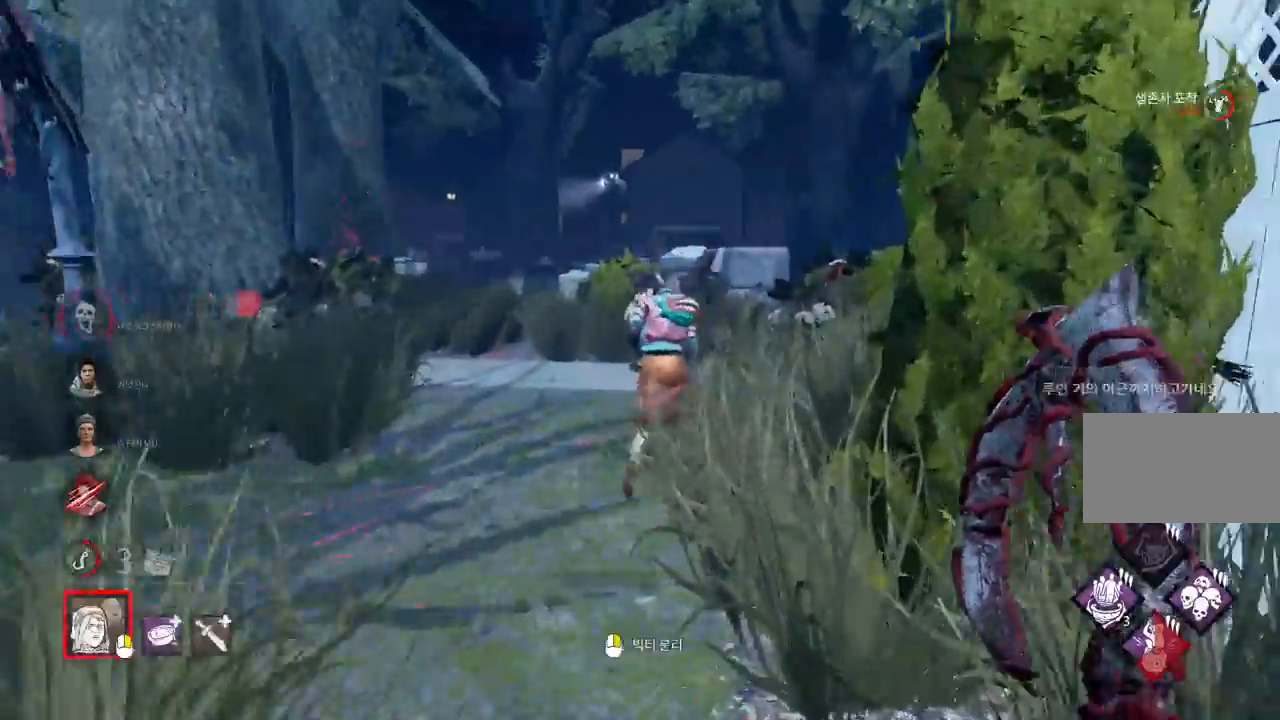
{"keys": ["w"], "mouse": [], "events": []}
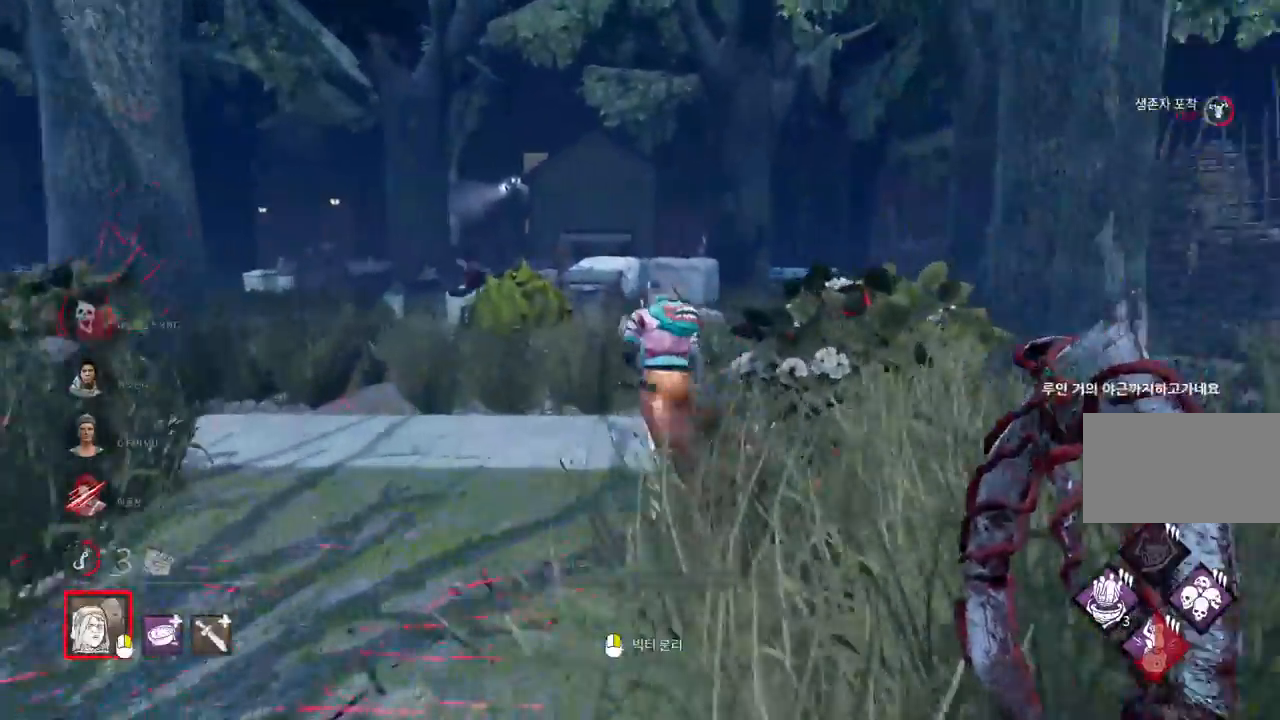
{"keys": ["w"], "mouse": [], "events": []}
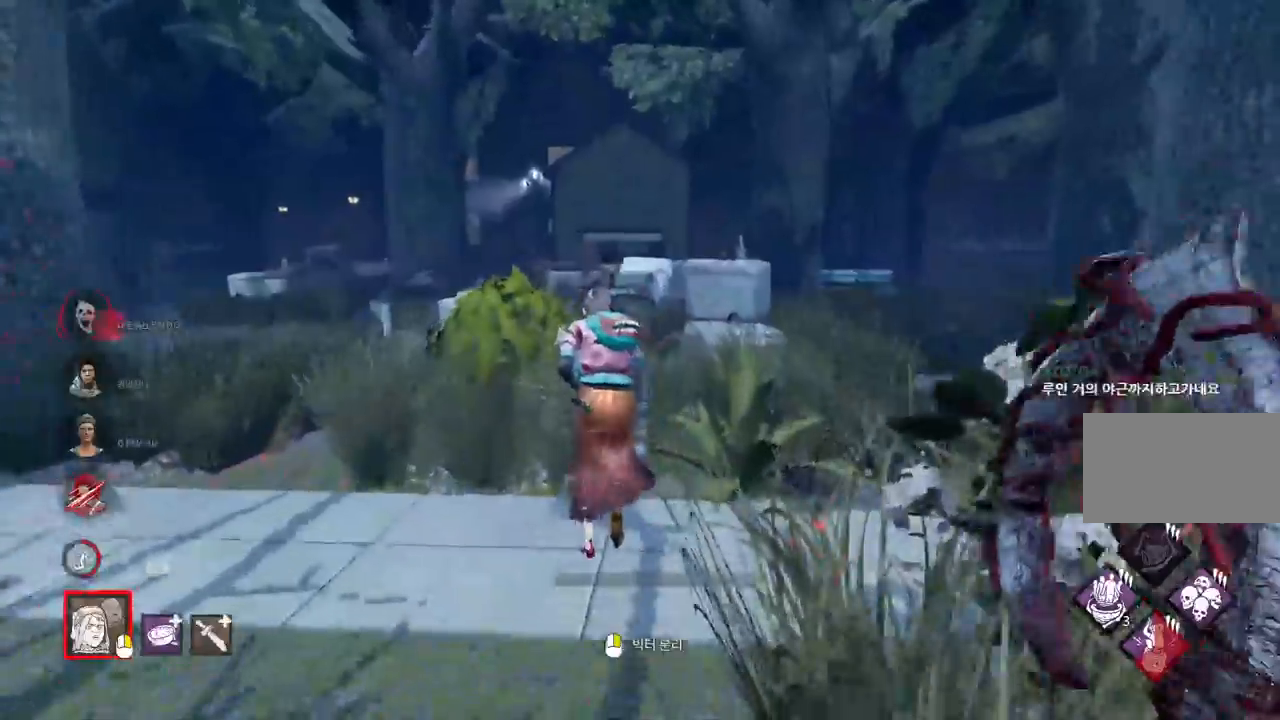
{"keys": ["w"], "mouse": [], "events": []}
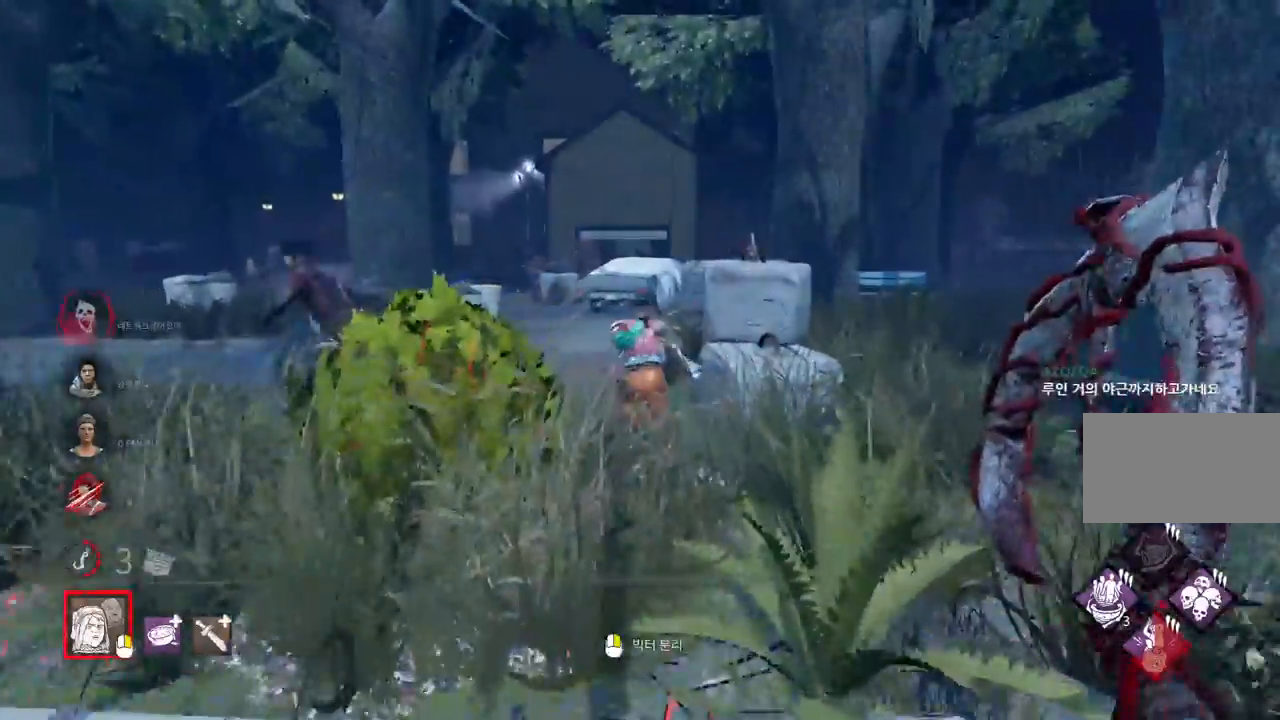
{"keys": ["w"], "mouse": [], "events": []}
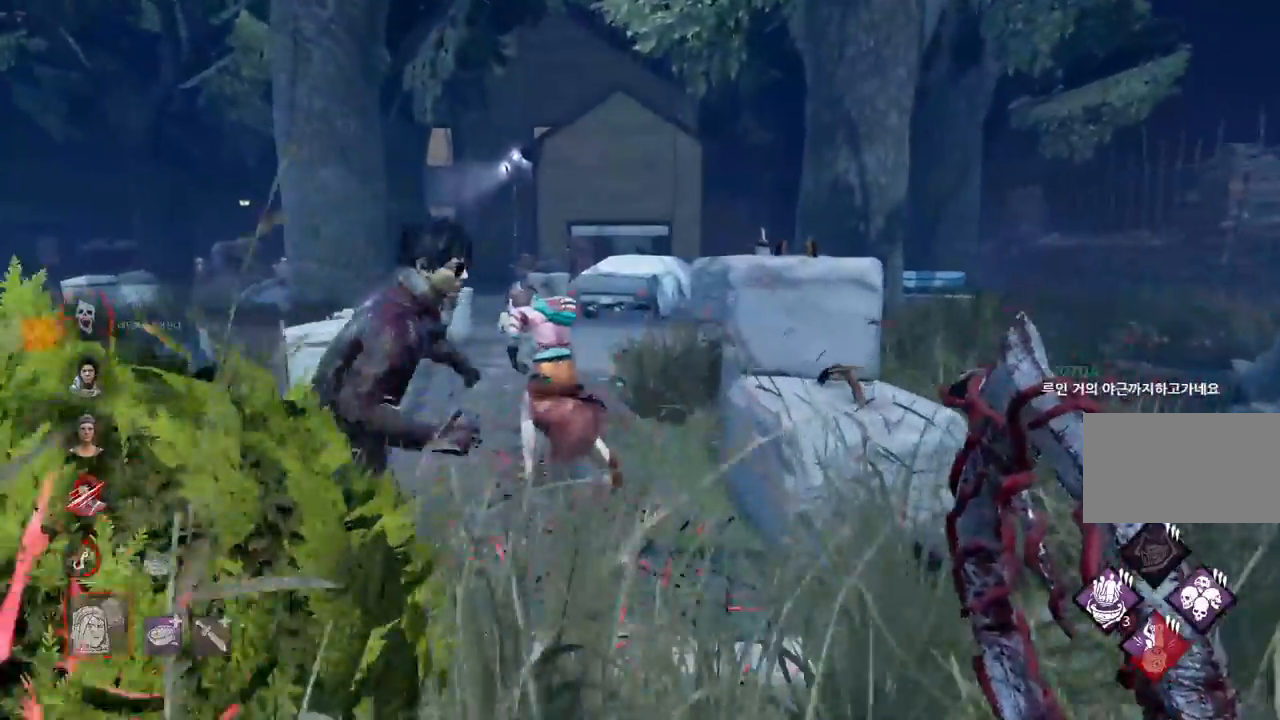
{"keys": ["w"], "mouse": ["left"], "events": [[33, "d", "down"], [50, "d", "up"], [333, "mouse_left", "down"]]}
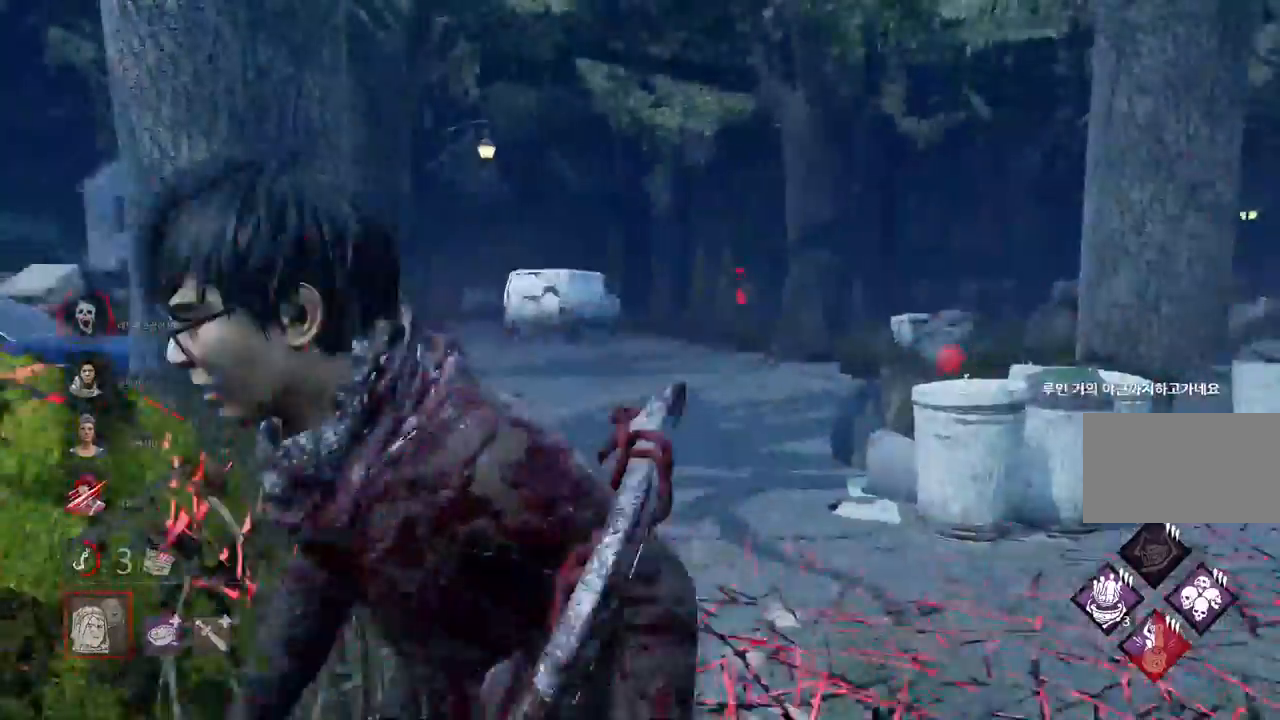
{"keys": ["w"], "mouse": ["left"], "events": []}
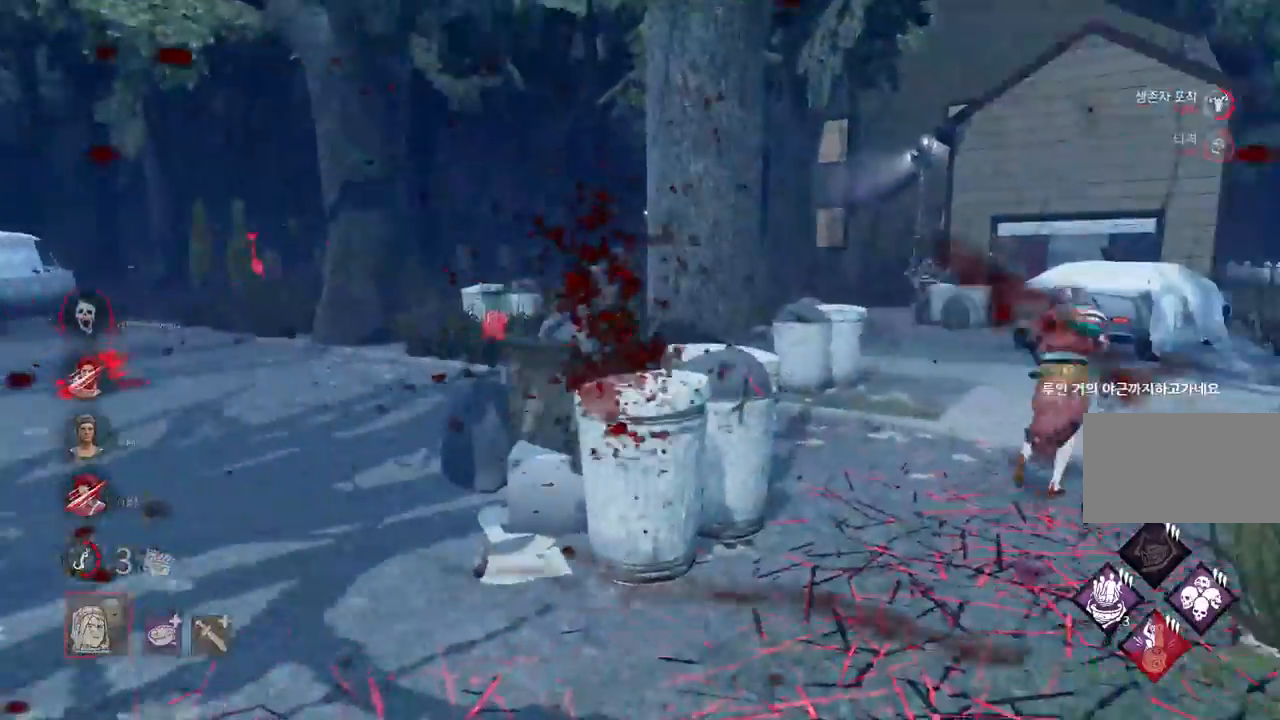
{"keys": ["w"], "mouse": ["left"], "events": []}
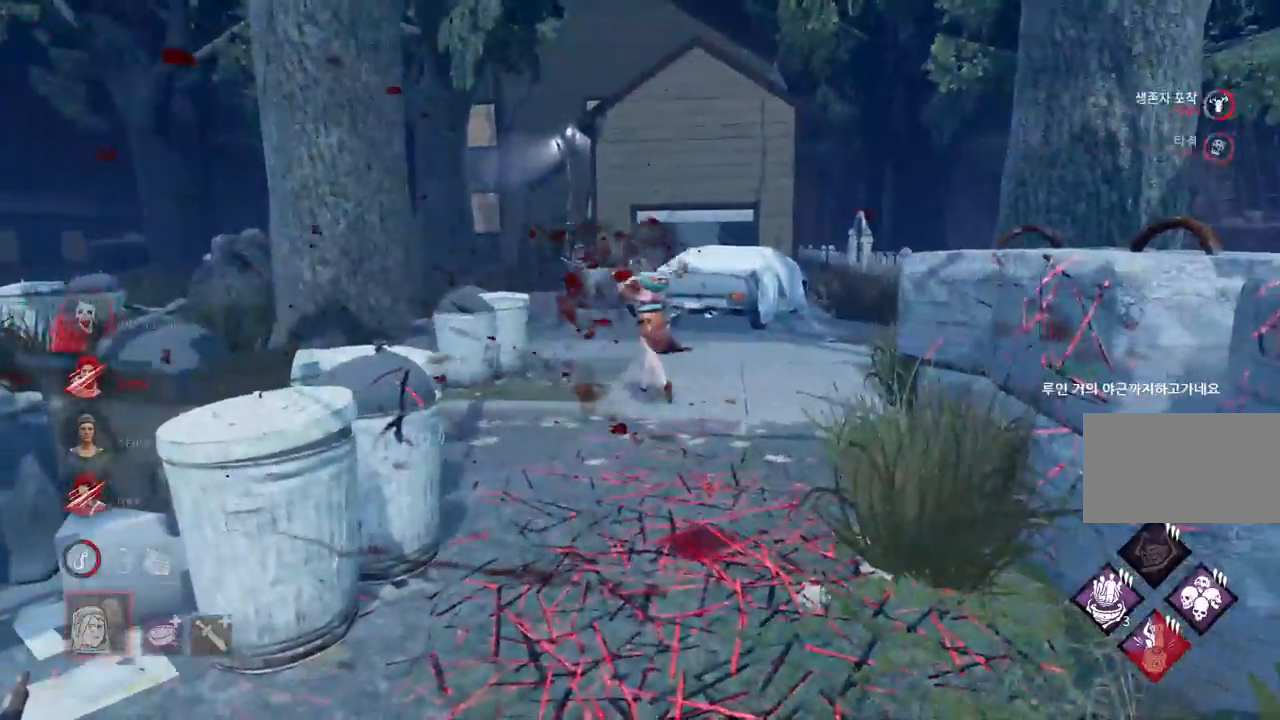
{"keys": ["w"], "mouse": ["left"], "events": []}